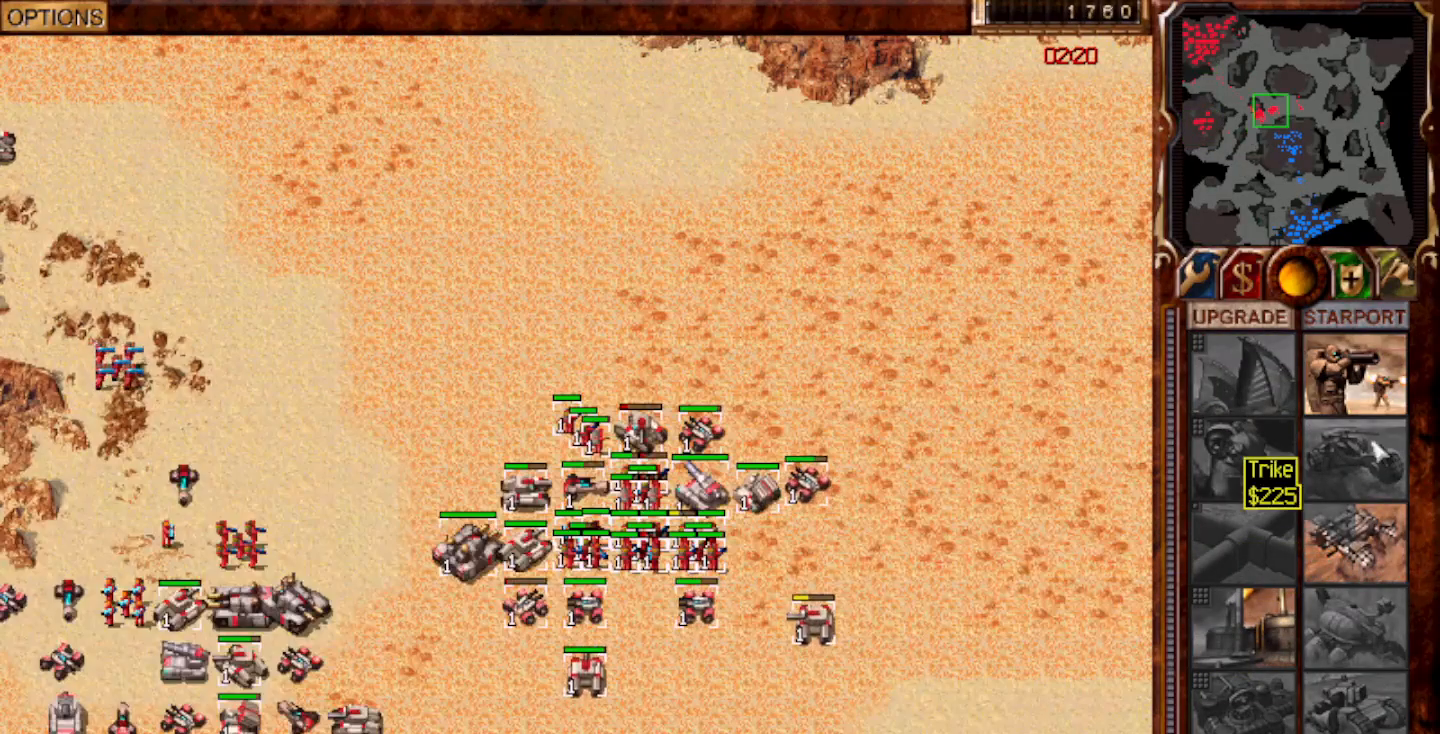
Gameplay with keyboard and mouse; each line is a JSON object with the keys and mouse buttons held at the frame after it. "events" lists presses ("down") and releases ("up") of "0", "1", "2", "3", "4", "5", "6", "7", "8", "9", "a", "alt", "ctrl", "e", "escape", "f10", "f11", "f12", "f6", "f9", "g", "h", "home", "r", "s", "shift", "t", "x", "y", "mouse_left" and "mouse_right" between this image and that frame as [ms after this image, input, new state], when the widget could be followed in between. "mouse_left", "mouse_right" = the "left", "right" buttons of the "mouse" list. No other keys are recorded. Mouse movement is not recorded.
{"keys": ["2"], "mouse": [], "events": [[17, "1", "up"], [433, "2", "down"]]}
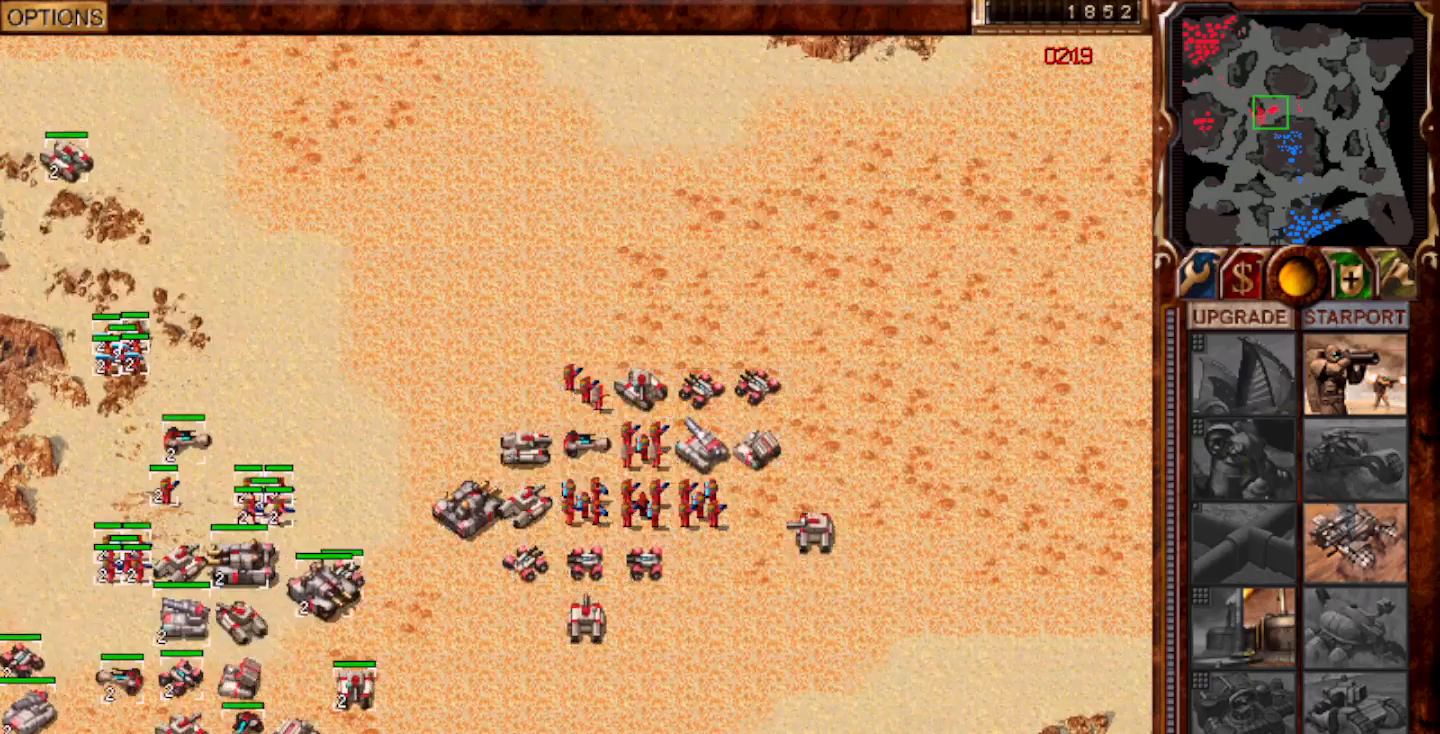
{"keys": [], "mouse": [], "events": [[33, "2", "up"], [33, "mouse_left", "down"], [100, "mouse_left", "up"], [167, "1", "down"], [200, "1", "up"], [400, "mouse_left", "down"], [467, "mouse_left", "up"]]}
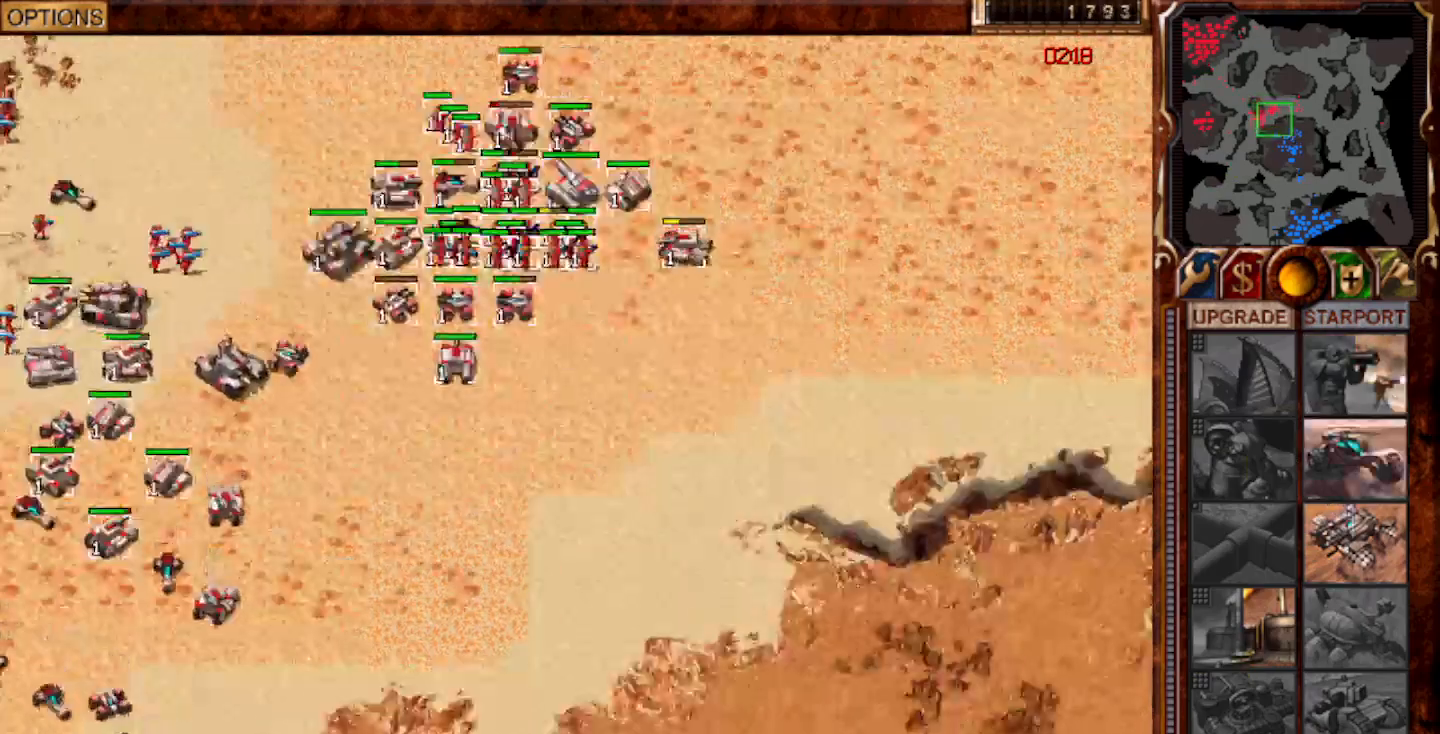
{"keys": ["ctrl", "f10"], "mouse": [], "events": [[33, "mouse_left", "down"], [100, "mouse_left", "up"], [167, "mouse_left", "down"], [200, "mouse_left", "up"], [467, "ctrl", "down"], [500, "f10", "down"]]}
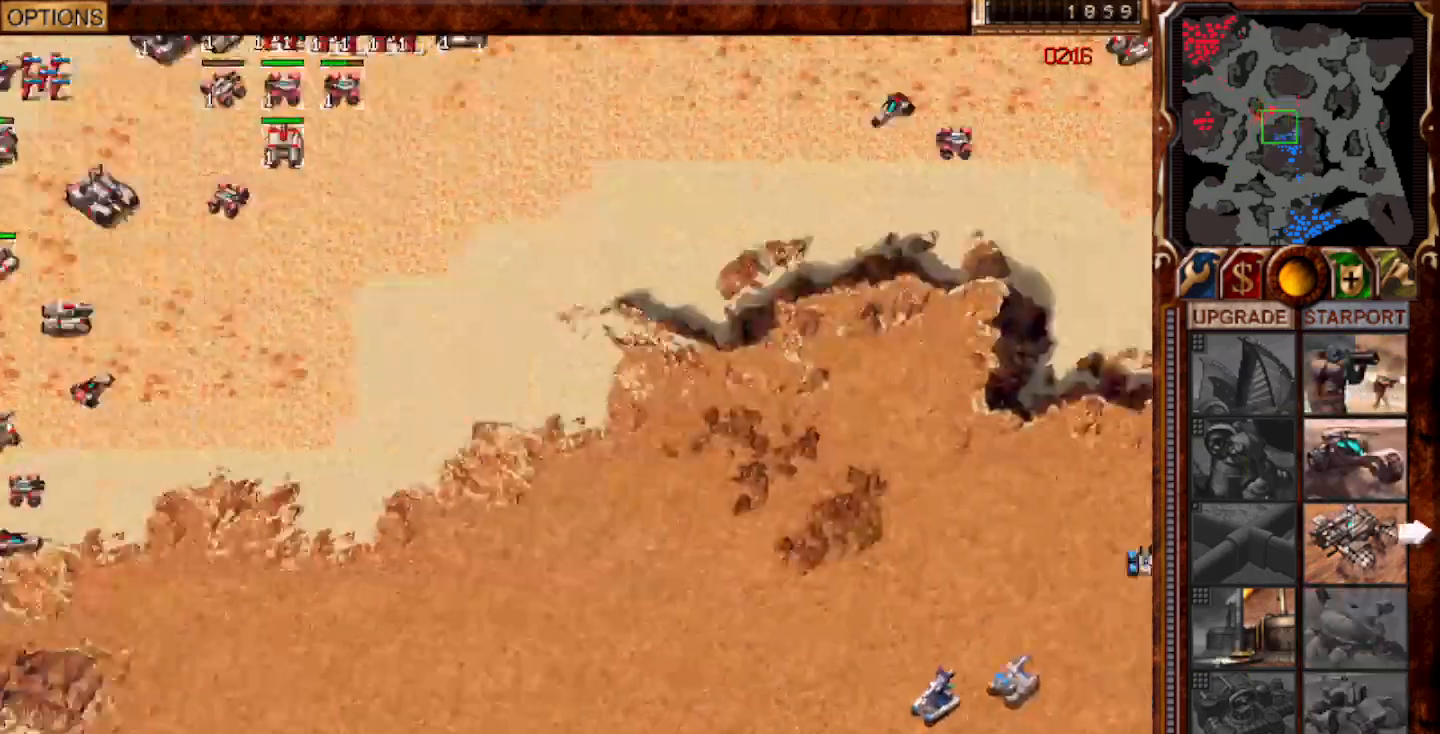
{"keys": [], "mouse": [], "events": [[100, "ctrl", "up"], [117, "f10", "up"], [250, "mouse_left", "down"], [317, "mouse_left", "up"], [433, "mouse_left", "down"], [467, "mouse_left", "up"]]}
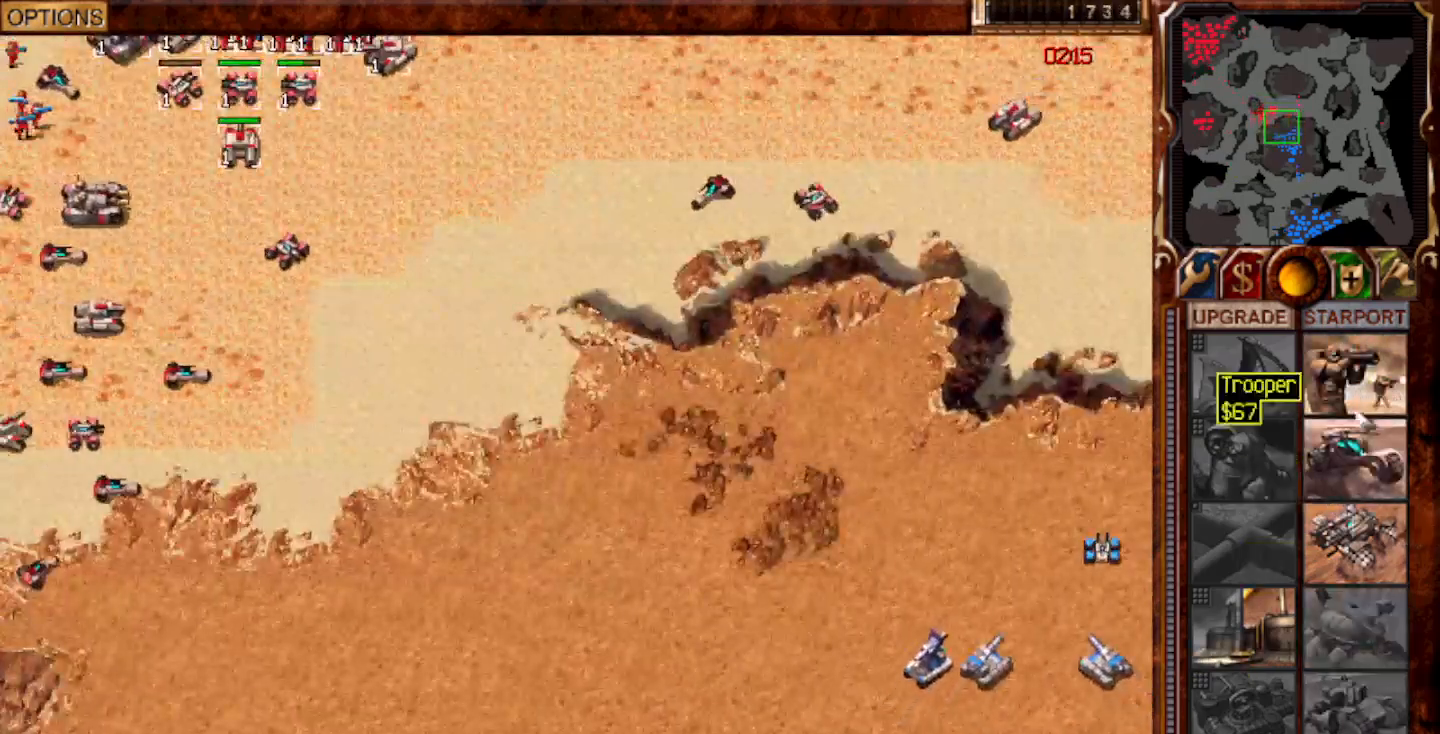
{"keys": ["1"], "mouse": [], "events": [[217, "mouse_right", "down"], [233, "mouse_right", "up"], [450, "1", "down"]]}
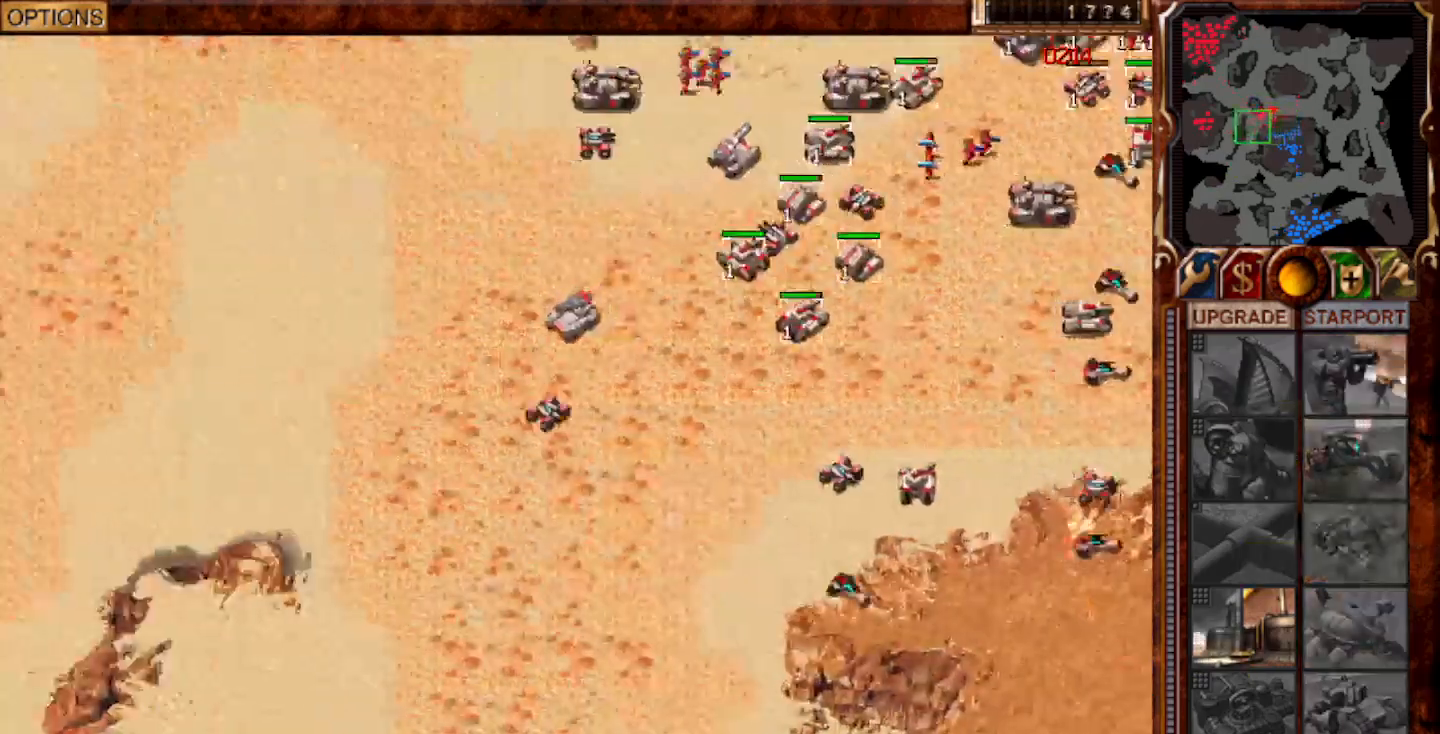
{"keys": ["2"], "mouse": [], "events": [[50, "1", "up"], [83, "1", "down"], [283, "2", "down"], [283, "mouse_left", "down"], [317, "1", "up"], [350, "2", "up"], [350, "mouse_left", "up"], [383, "1", "down"], [417, "2", "down"], [450, "1", "up"]]}